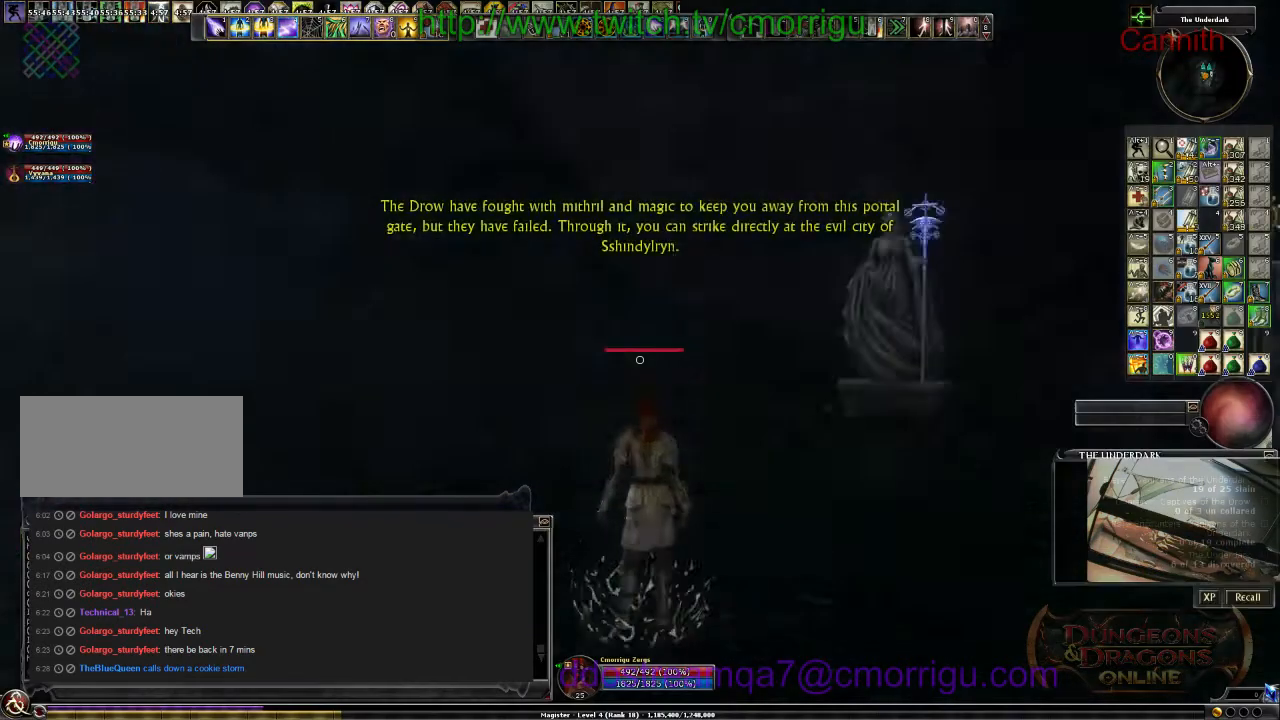
Gameplay with keyboard; each line is a JSON object with the keys held at the frame after it. "events" lists presses ("down") and releases ("up") of ".", "/", "0", "1", "2", "3", "4", "5", "6", "7", "8", "9", "a", "b", "backslash", "backspace", "c", "caps_lock", "comma", "ctrl_l", "ctrl_r", "d", "e", "equals", "escape", "f", "f1", "f10", "f11", "f12", "f2", "f3", "f4", "f5", "f6", "f7", "f8", "f9", "g", "h", "i", "j", "k", "l", "lbracket", "m", "minus", "n", "o", "p", "q", "quote", "r", "rbracket", "return", "s", "semicolon", "shift_l", "shift_r", "space", "t", "tilde", "u", "v", "w", "x", "y" and "z" between this image and that frame as [ms after this image, input, new state], when the widget could be followed in between. No other keys are recorded. Mouse input is not recorded. Not read: tab.
{"keys": [], "events": []}
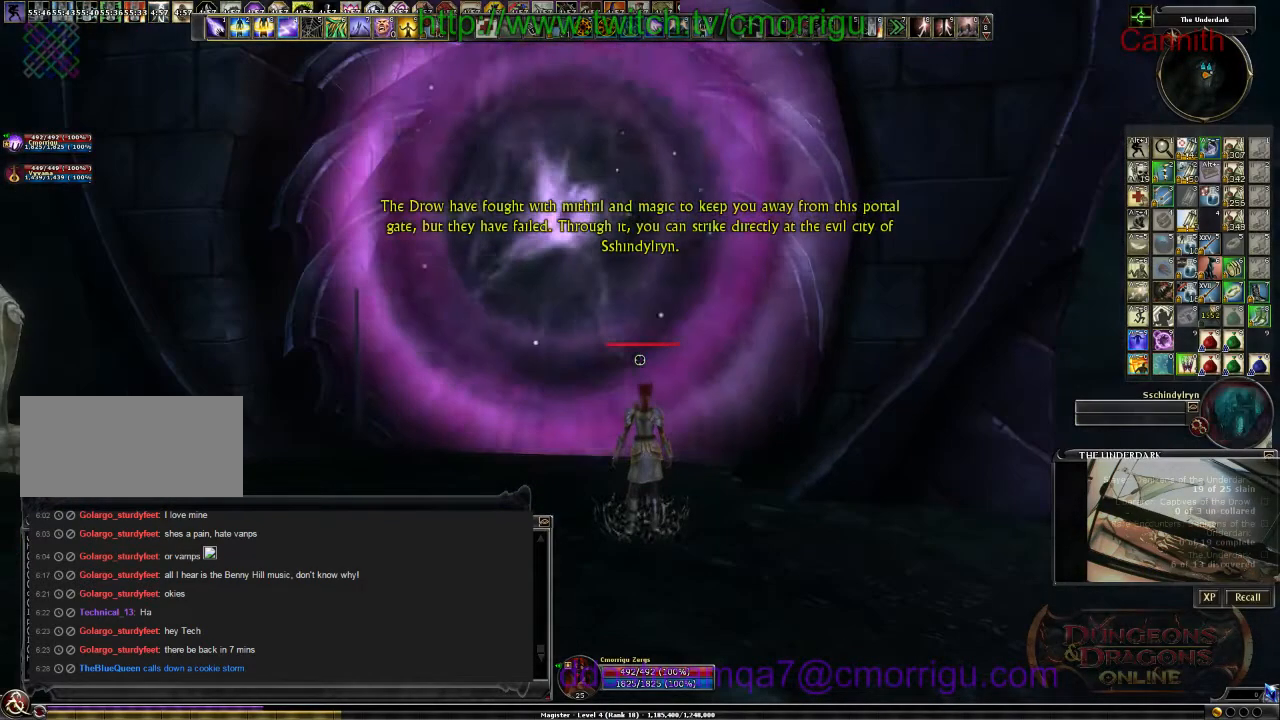
{"keys": ["w"], "events": [[66, "w", "down"]]}
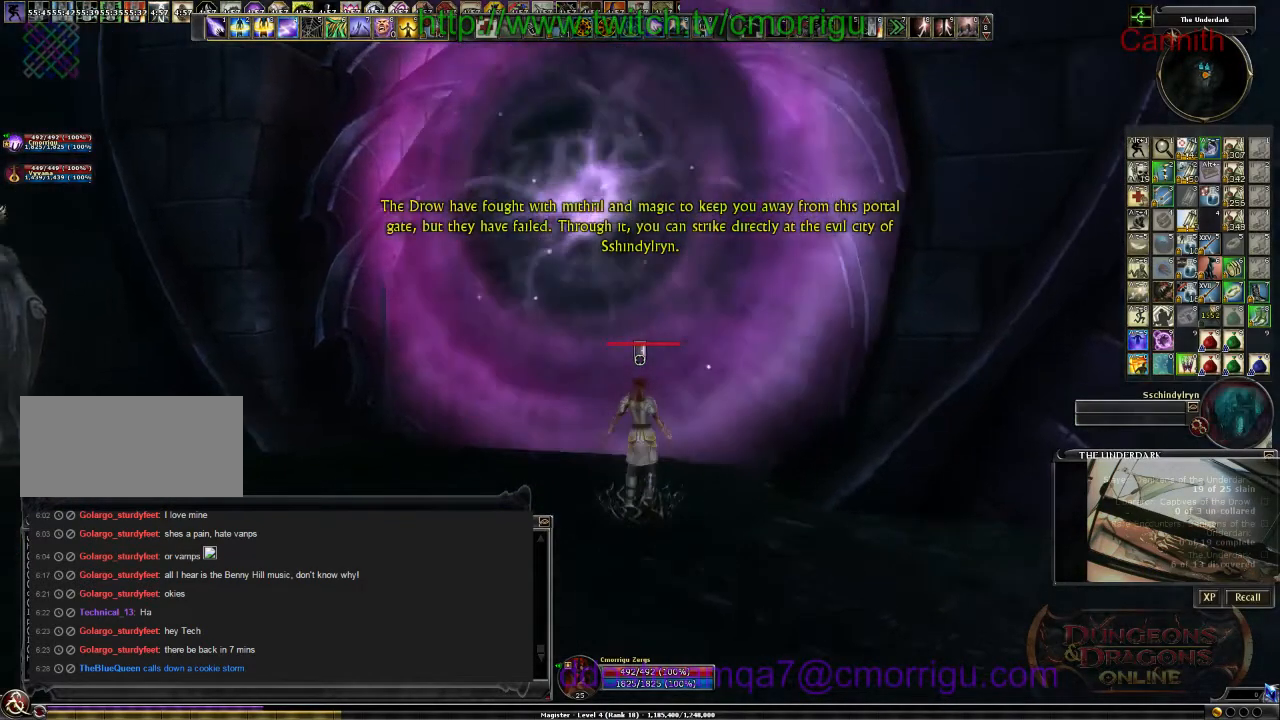
{"keys": [], "events": [[266, "w", "up"]]}
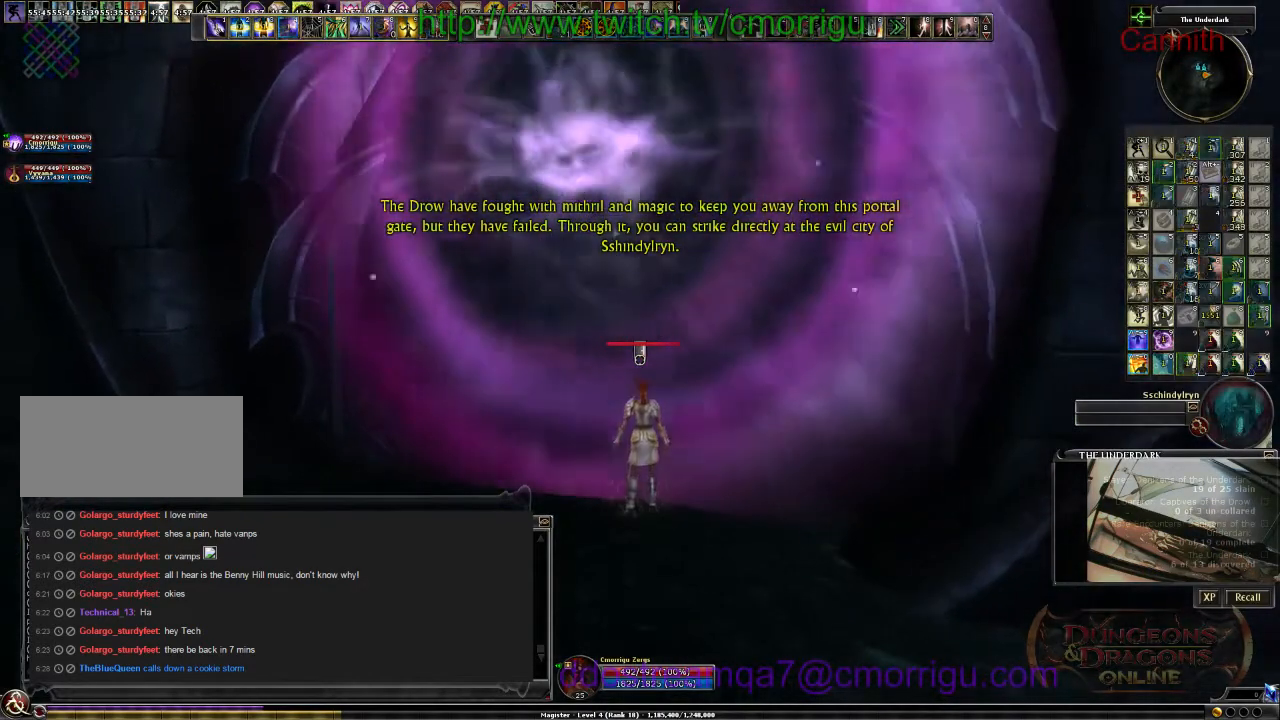
{"keys": [], "events": []}
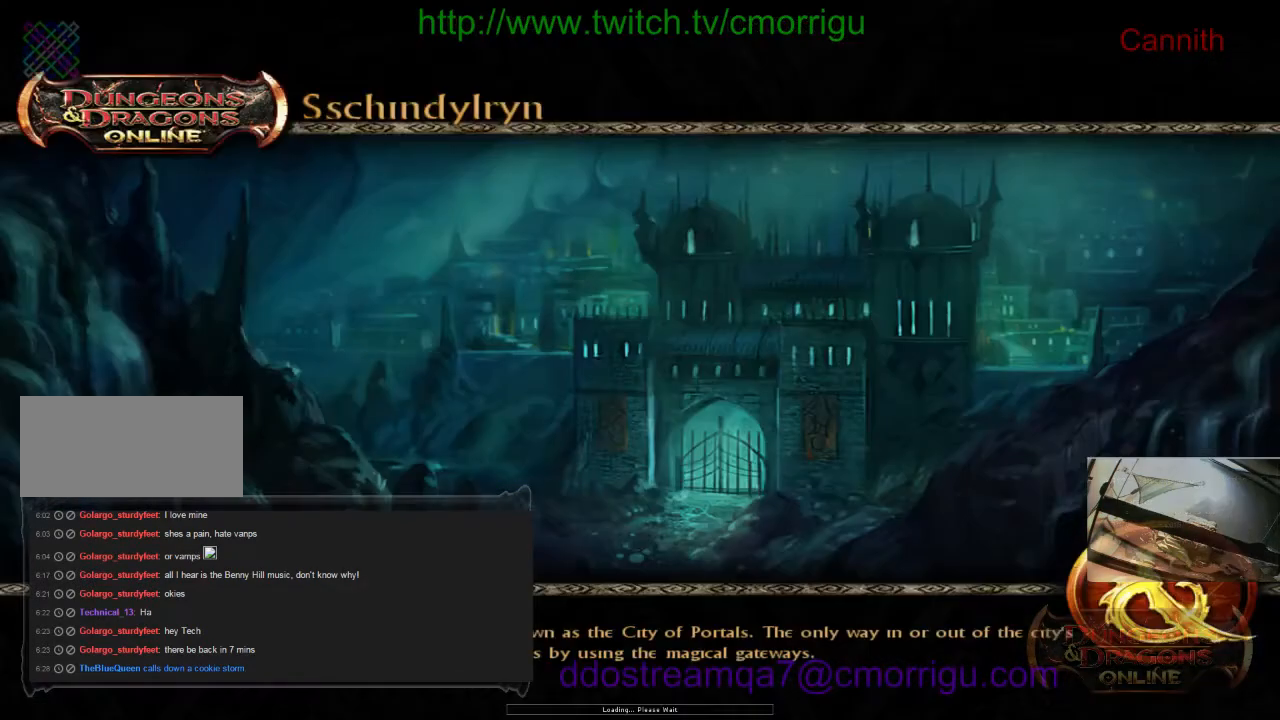
{"keys": [], "events": []}
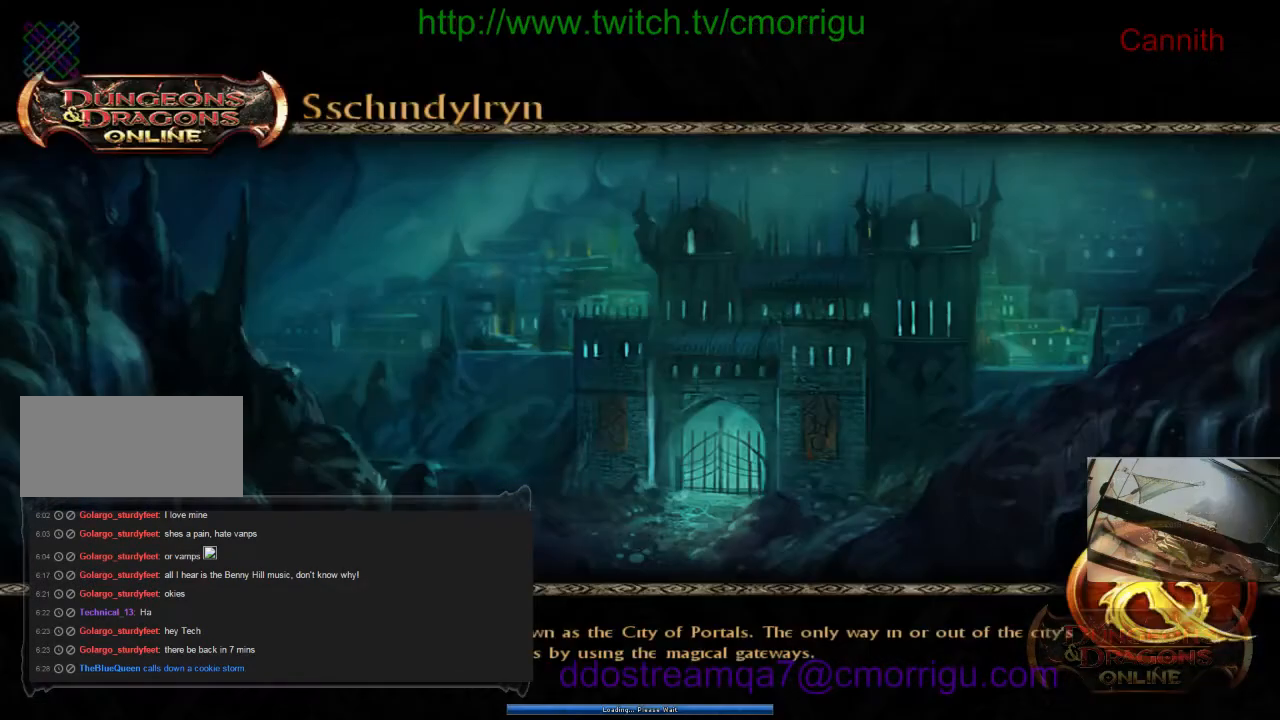
{"keys": [], "events": []}
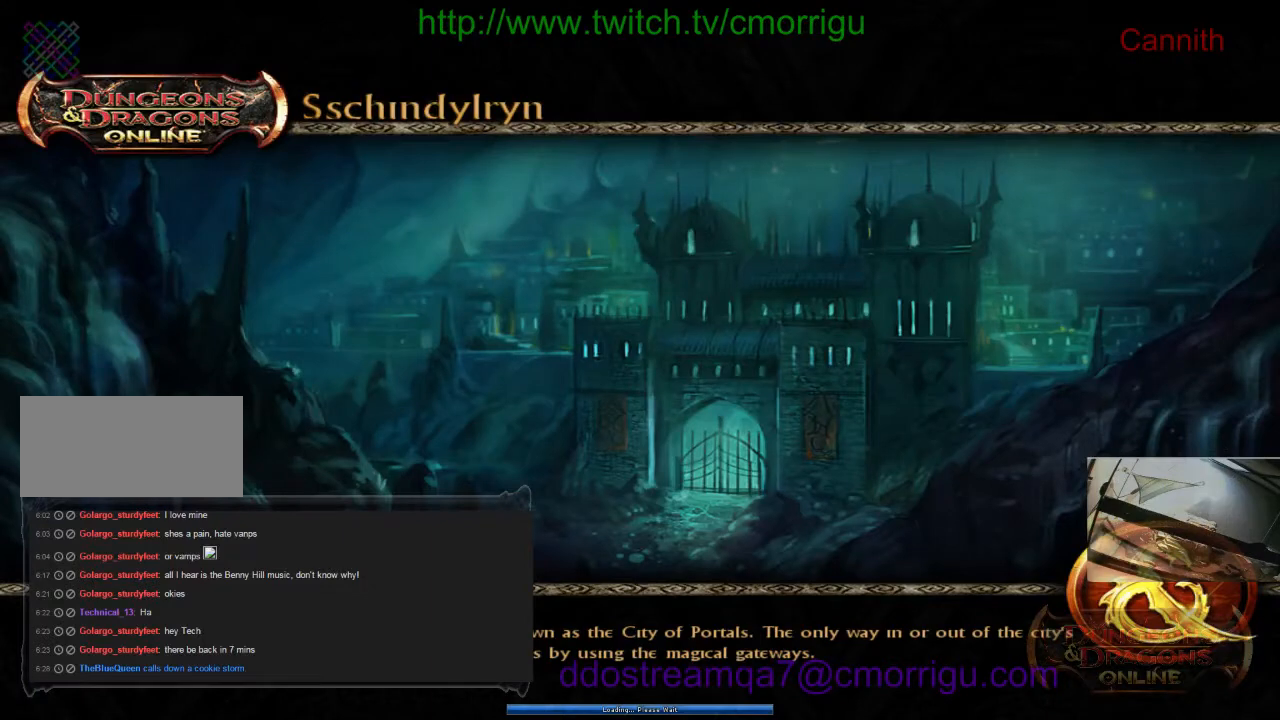
{"keys": [], "events": []}
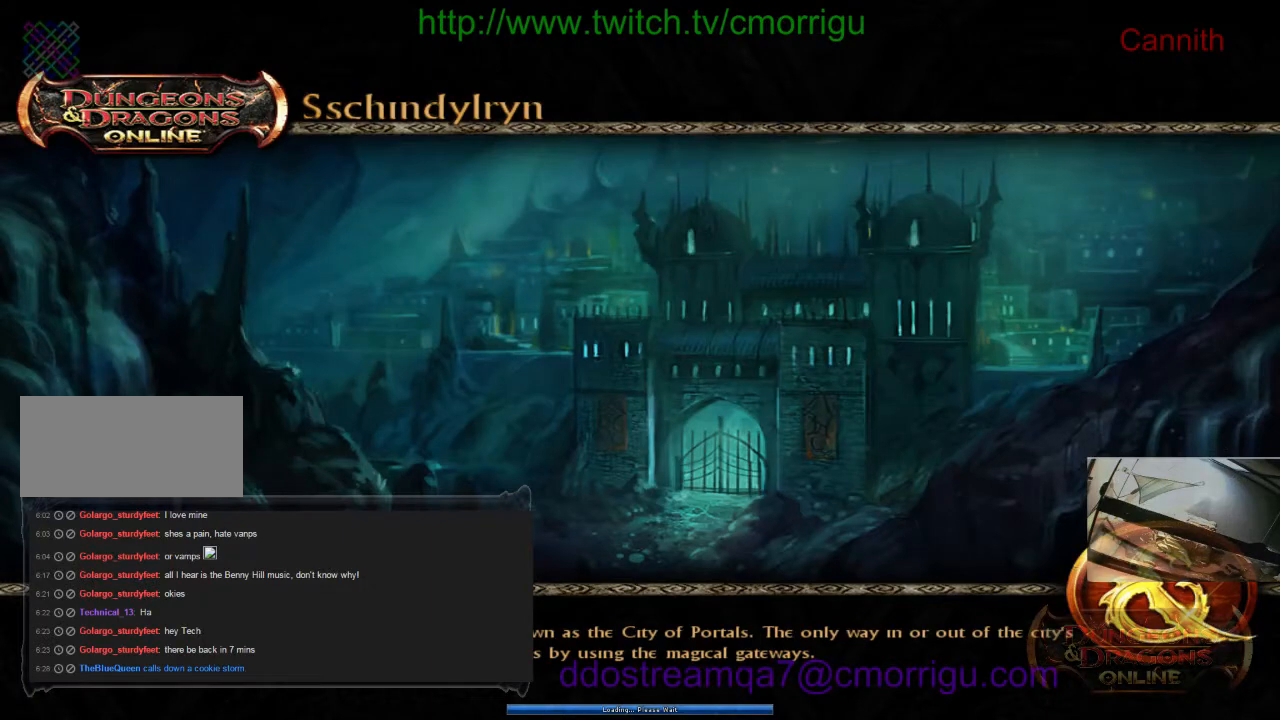
{"keys": [], "events": []}
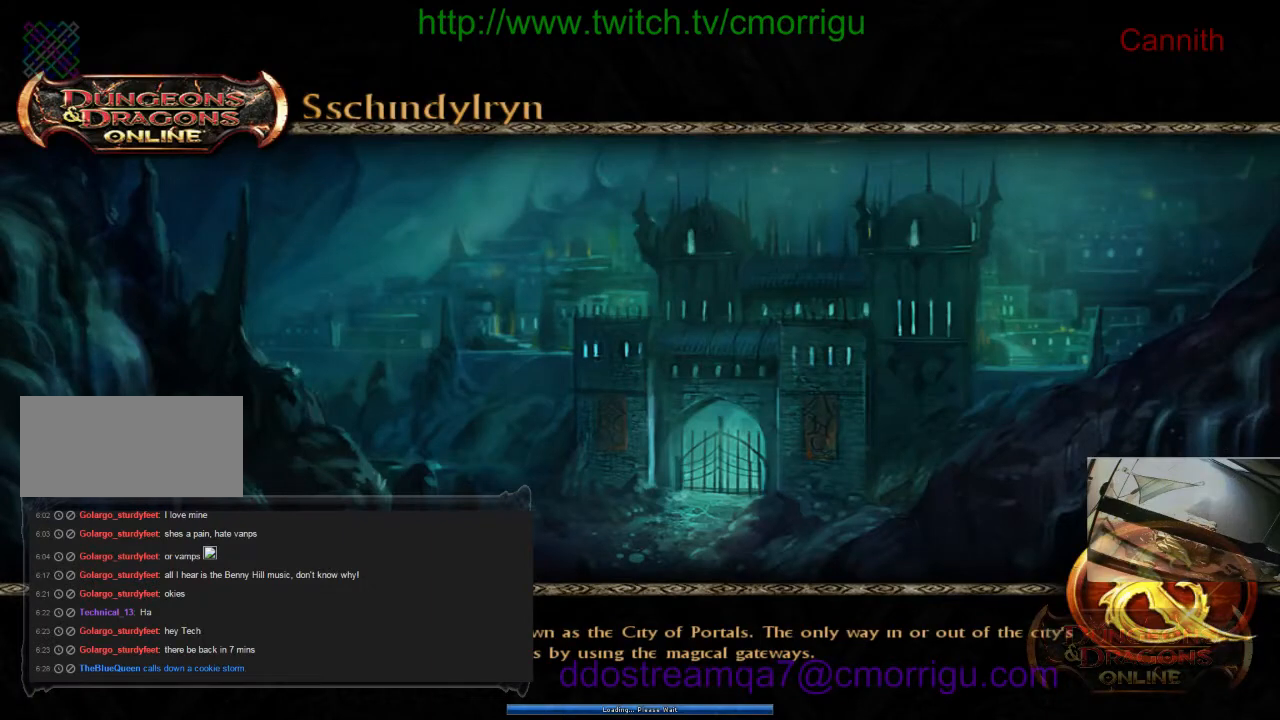
{"keys": [], "events": []}
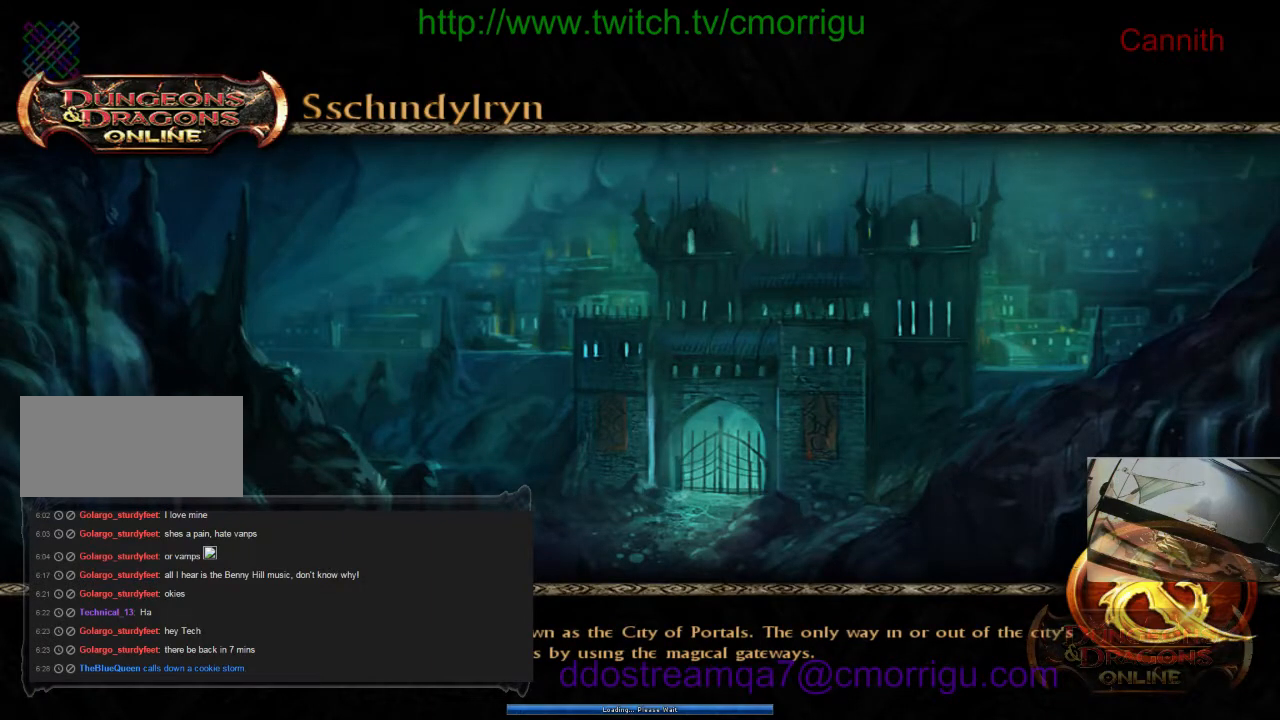
{"keys": [], "events": []}
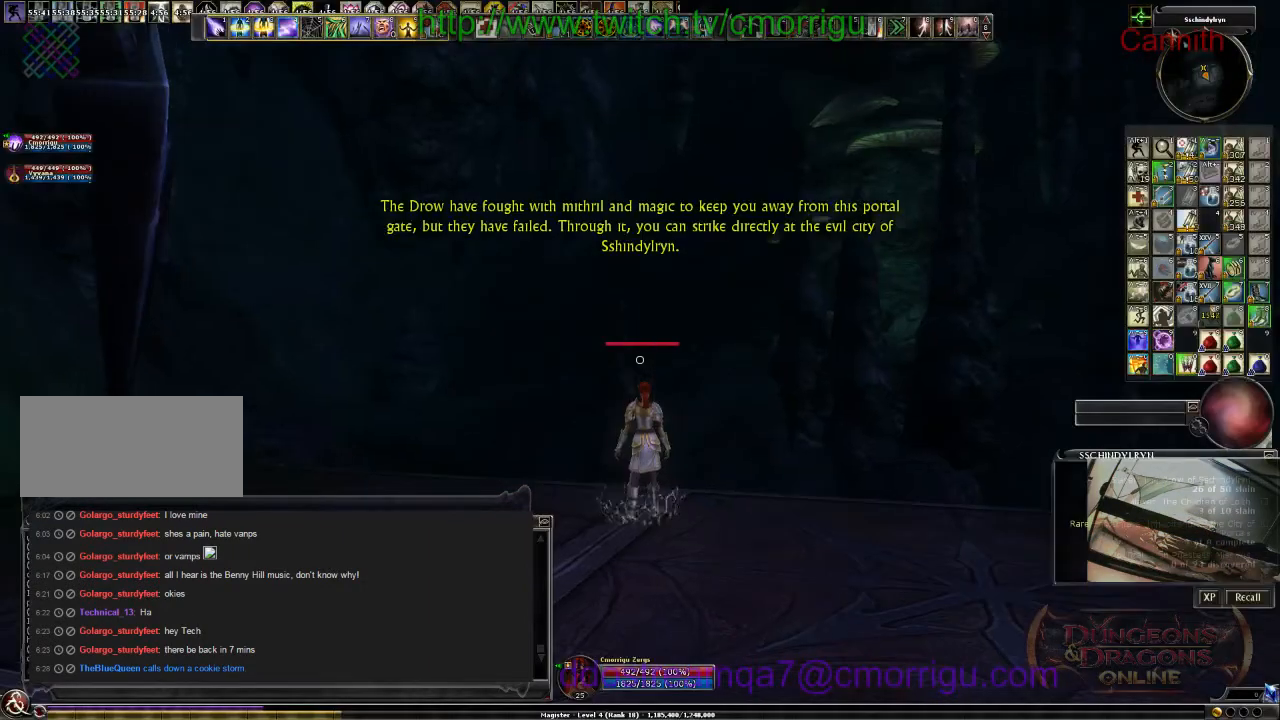
{"keys": ["w"], "events": [[266, "w", "down"]]}
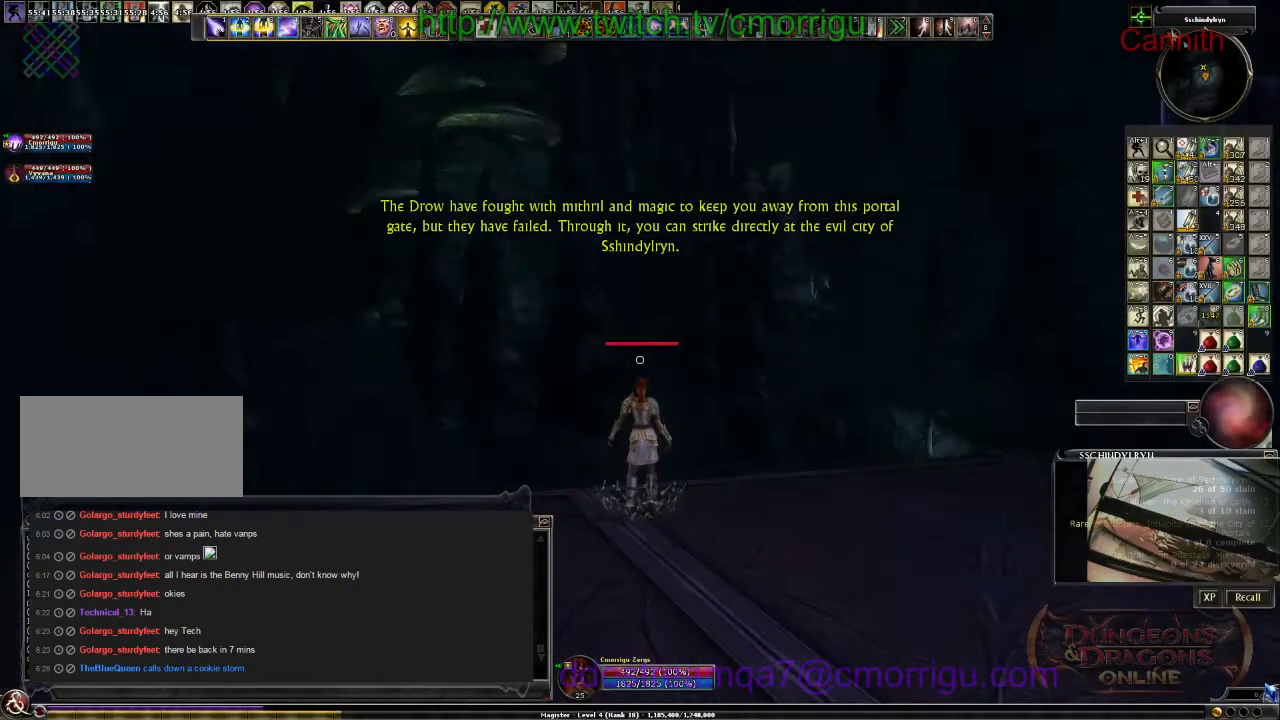
{"keys": ["w"], "events": []}
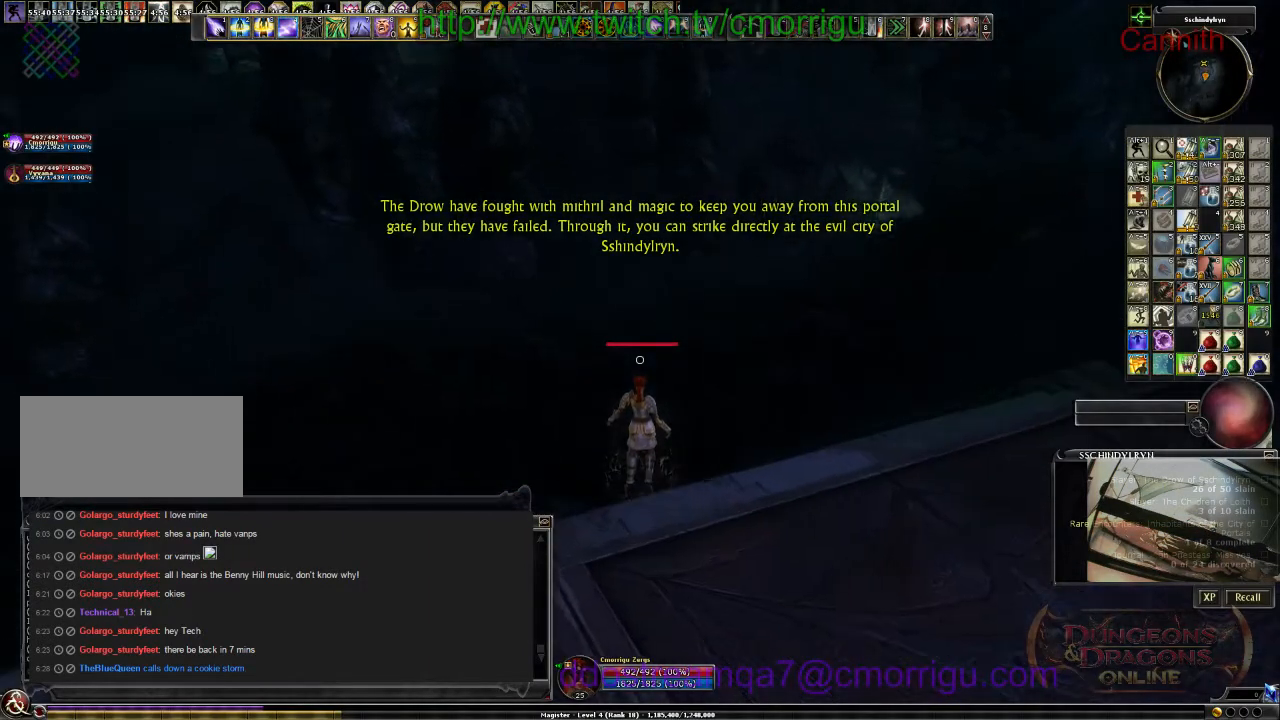
{"keys": [], "events": [[333, "w", "up"]]}
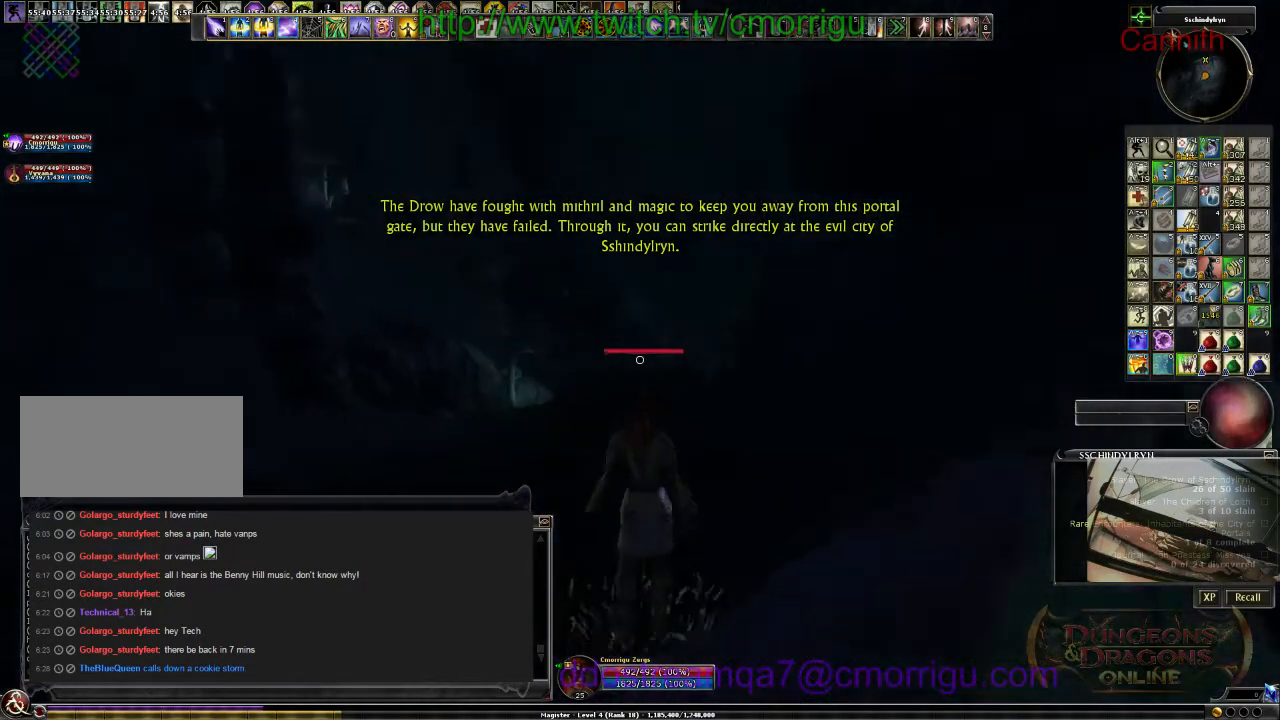
{"keys": [], "events": [[200, "m", "down"], [333, "m", "up"]]}
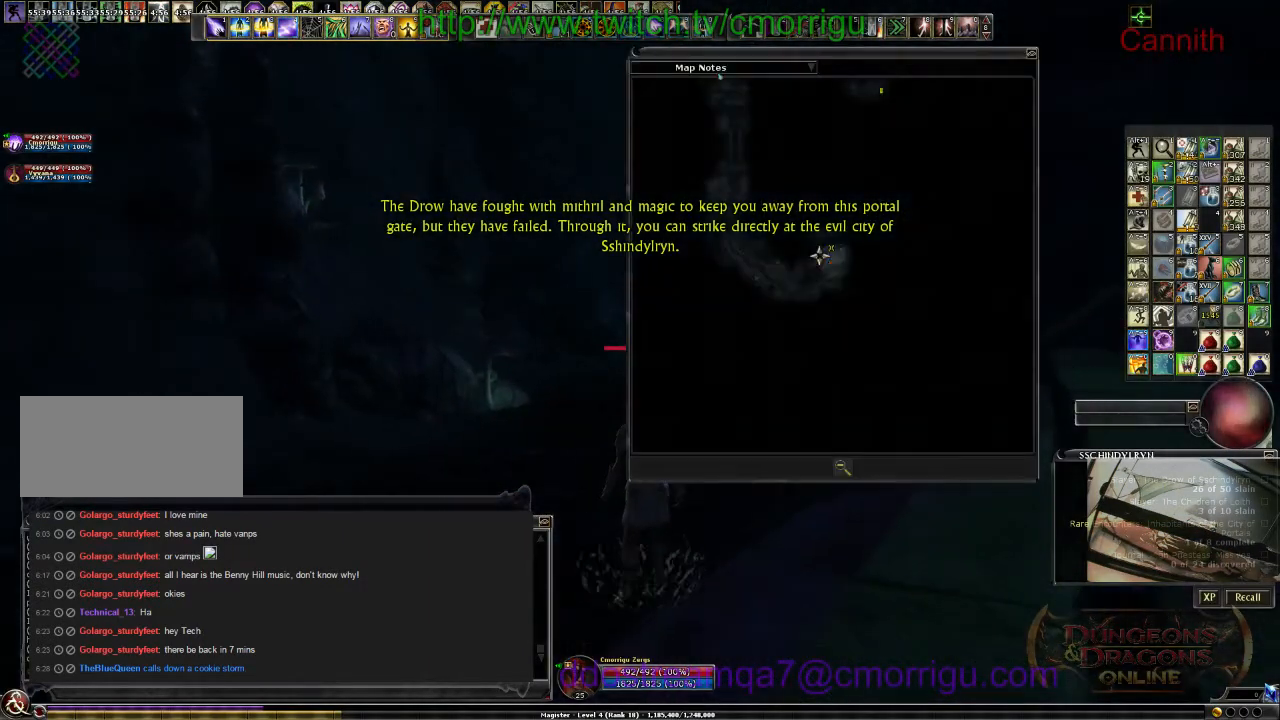
{"keys": ["w"], "events": [[466, "w", "down"]]}
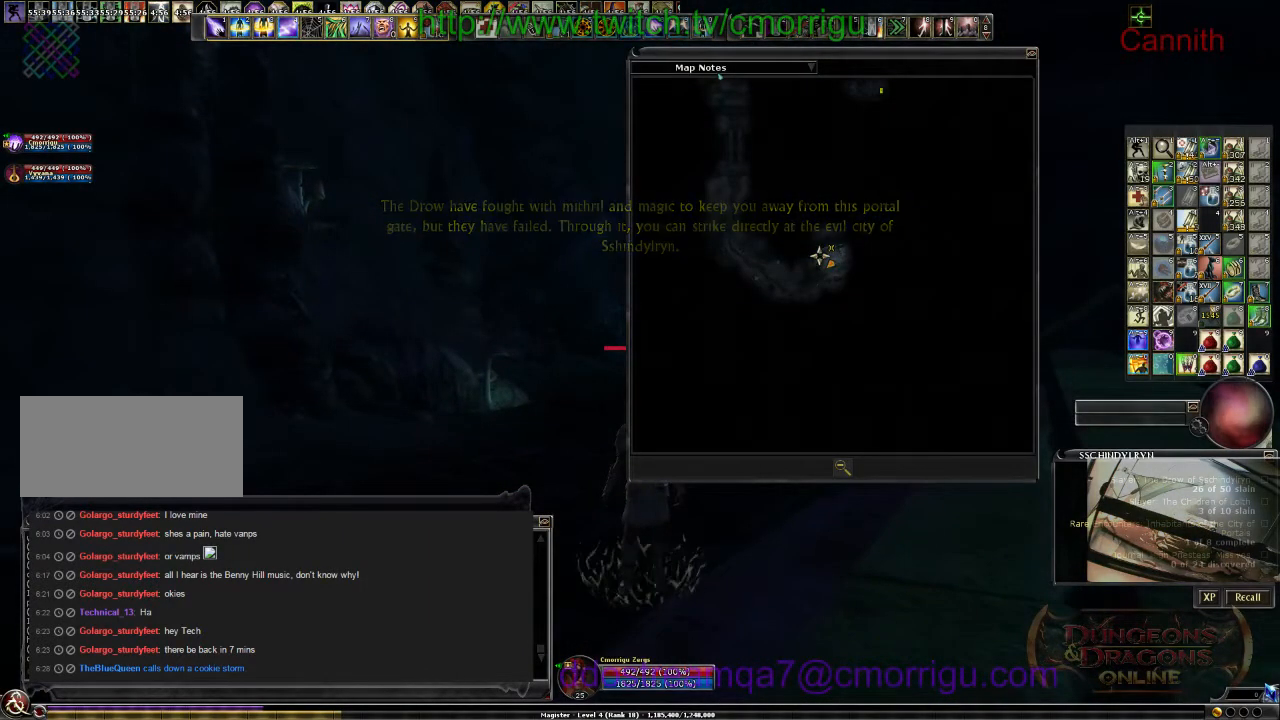
{"keys": ["w"], "events": []}
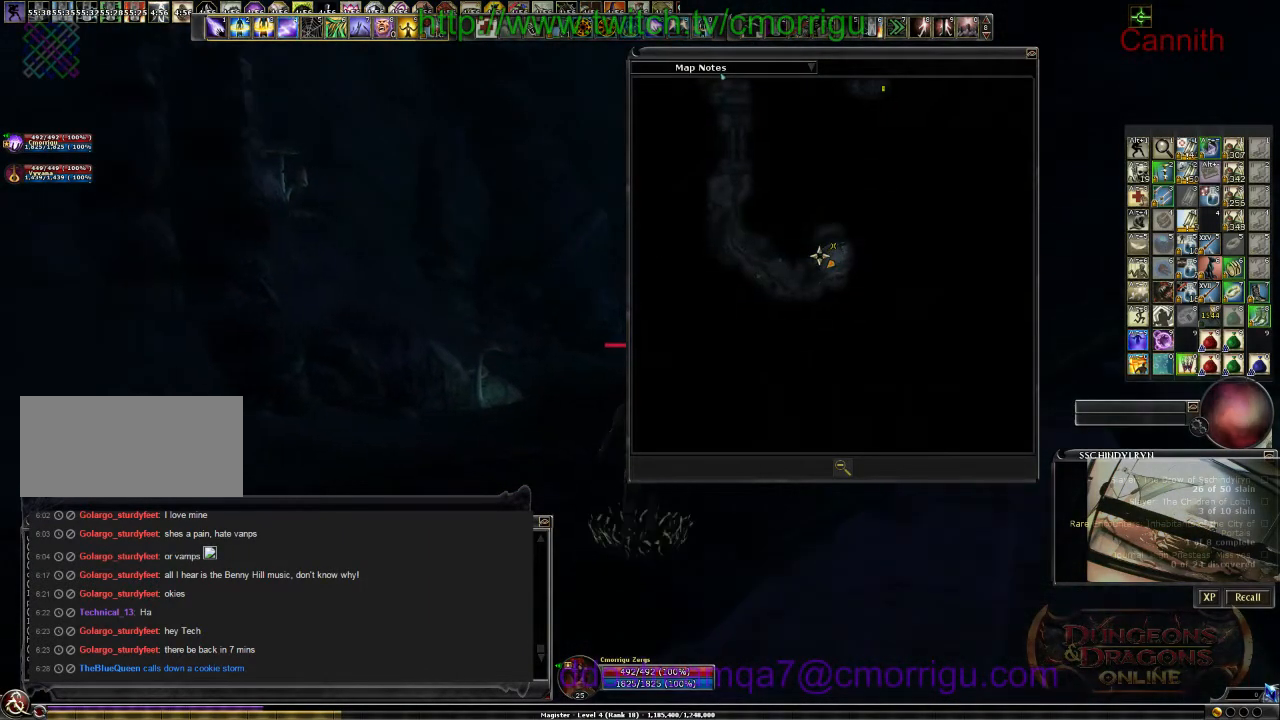
{"keys": ["w"], "events": [[66, "m", "down"], [233, "m", "up"]]}
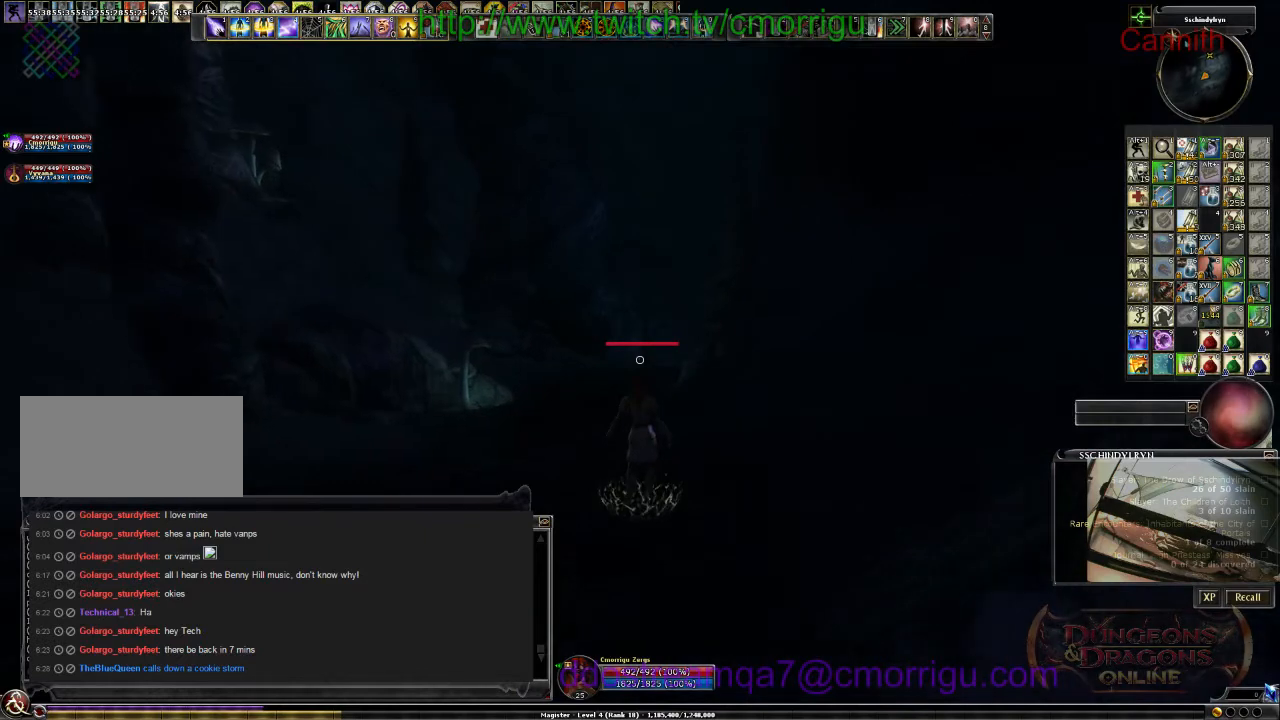
{"keys": ["w"], "events": []}
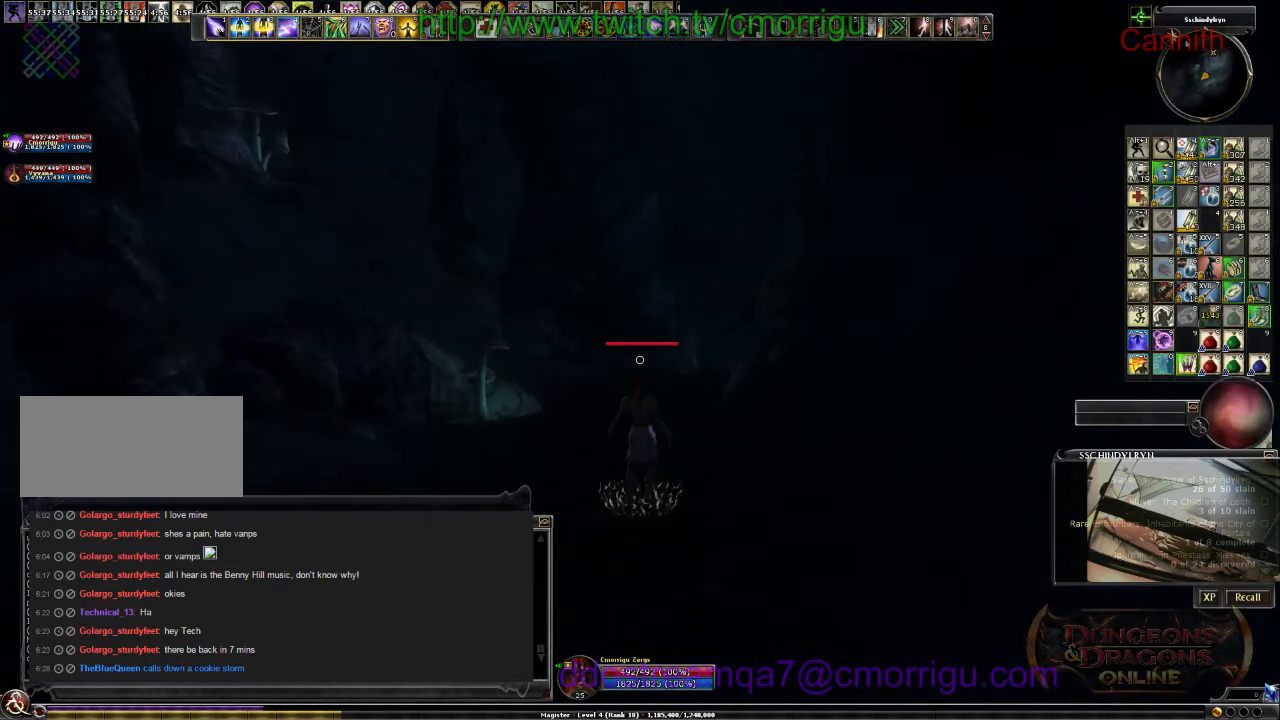
{"keys": ["w"], "events": []}
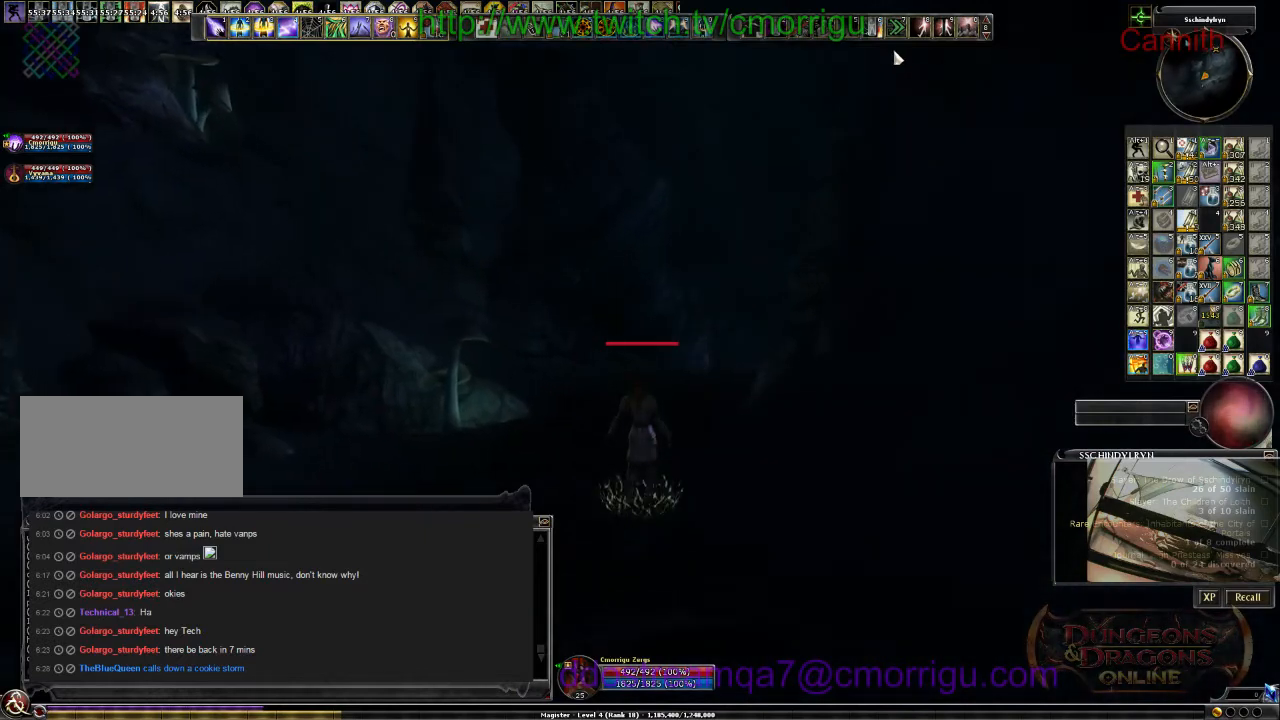
{"keys": ["w"], "events": []}
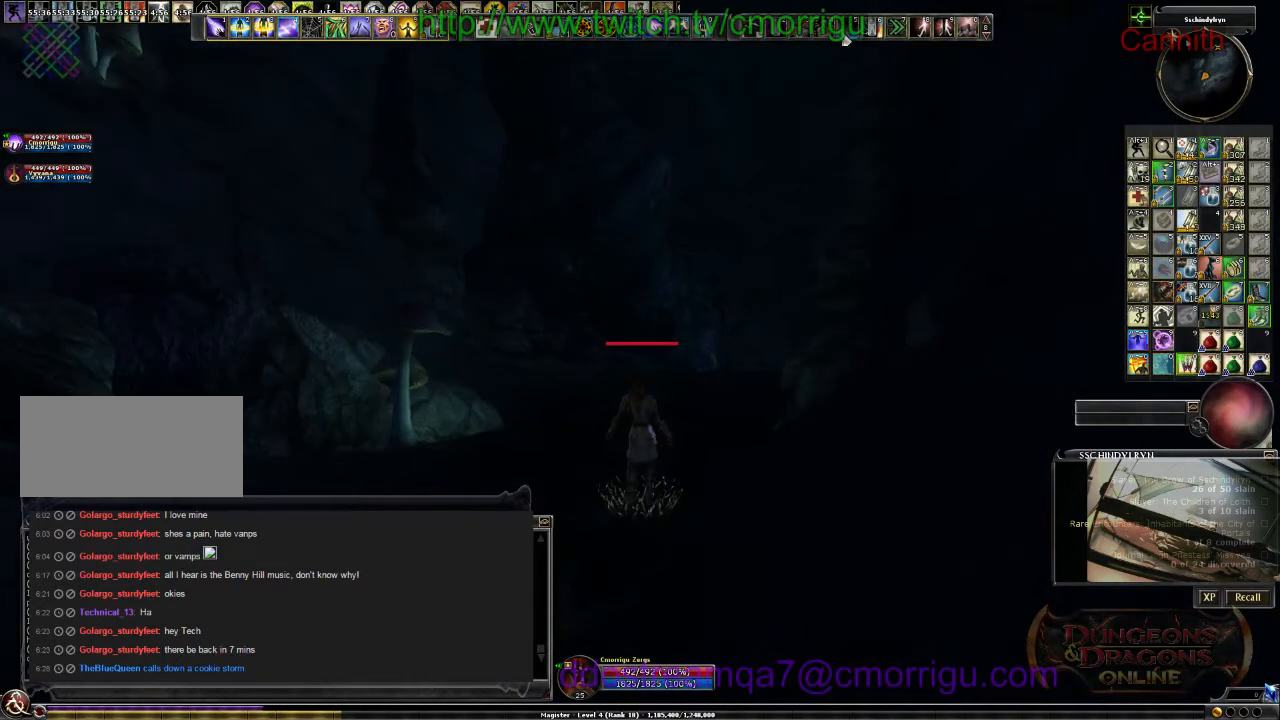
{"keys": ["w"], "events": [[100, "space", "down"], [233, "space", "up"]]}
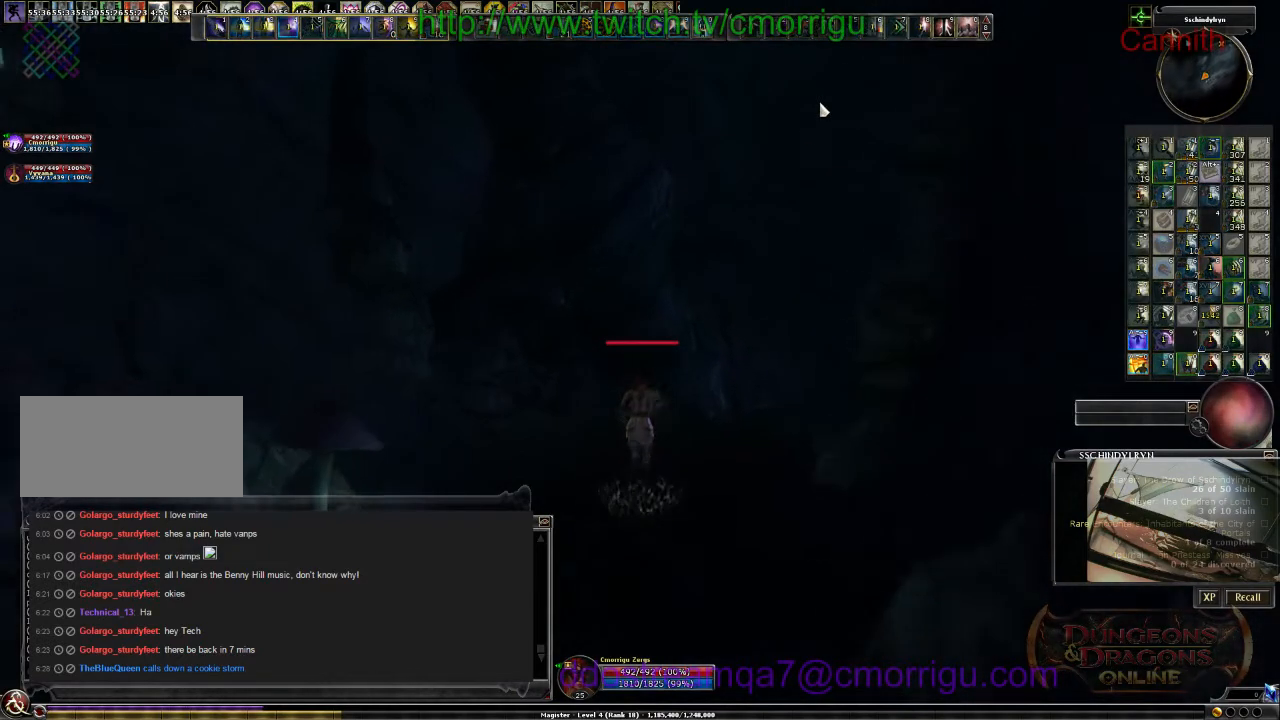
{"keys": ["w"], "events": []}
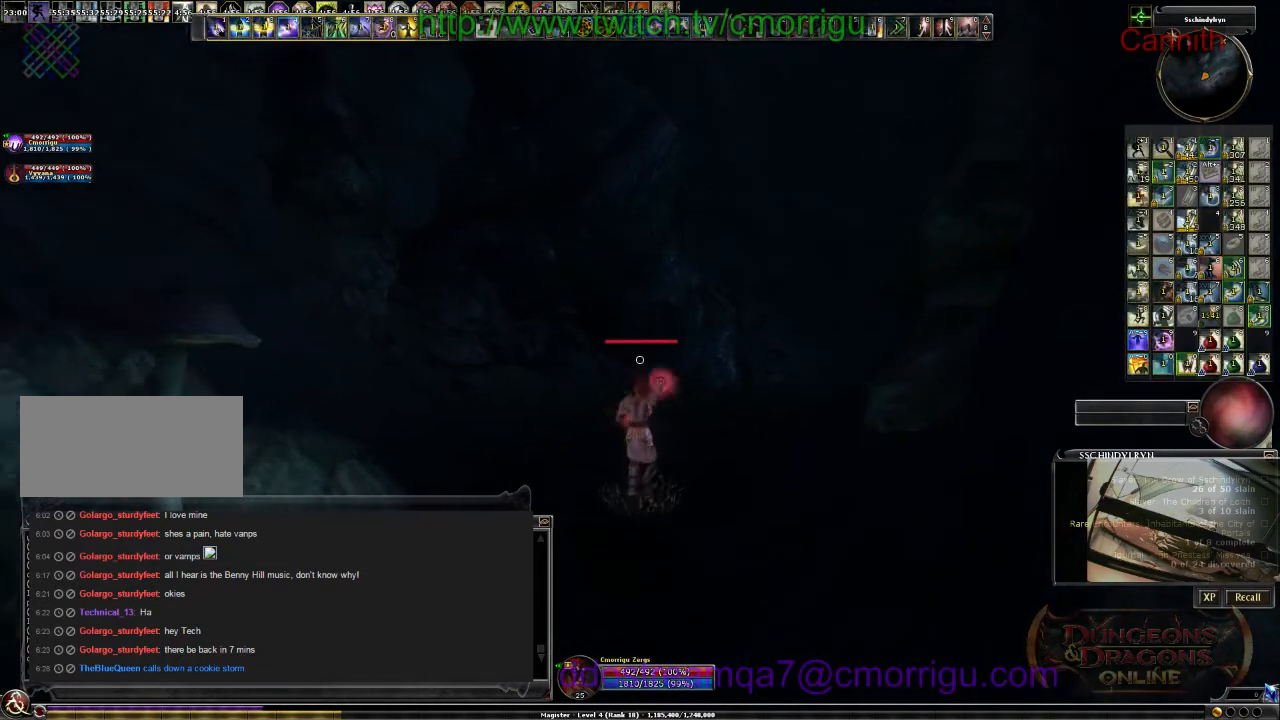
{"keys": ["w"], "events": []}
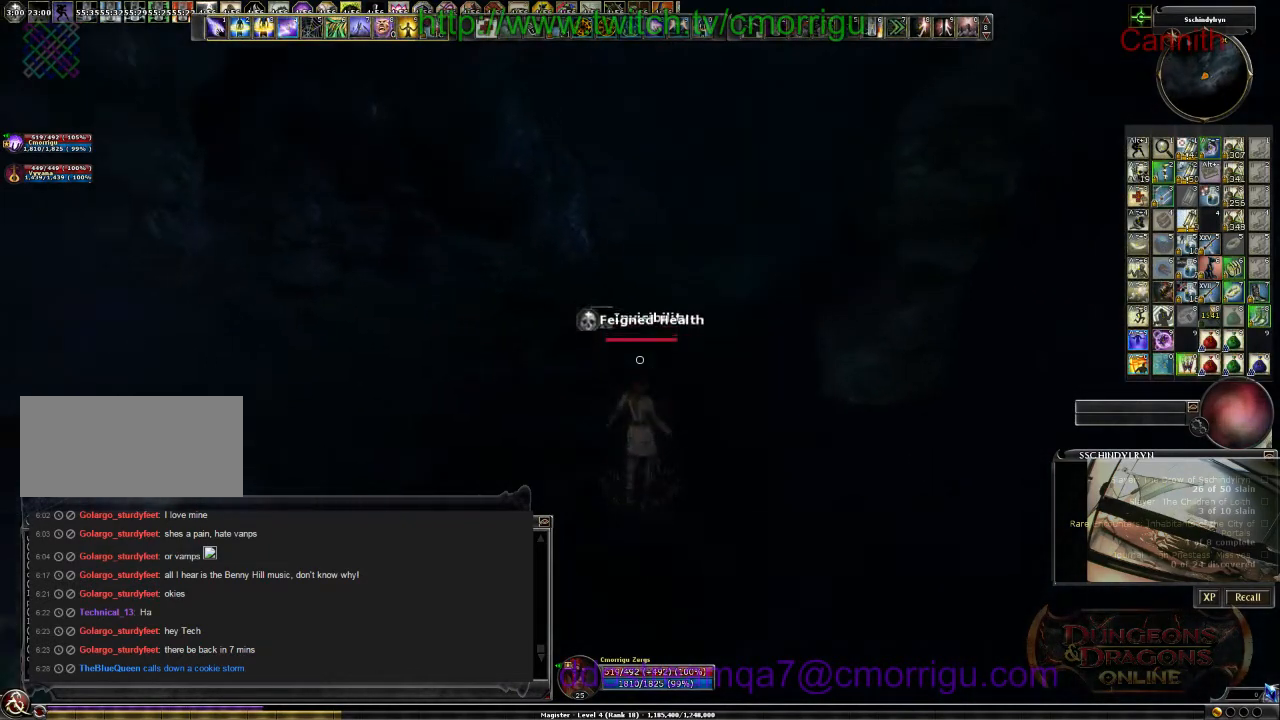
{"keys": ["w"], "events": []}
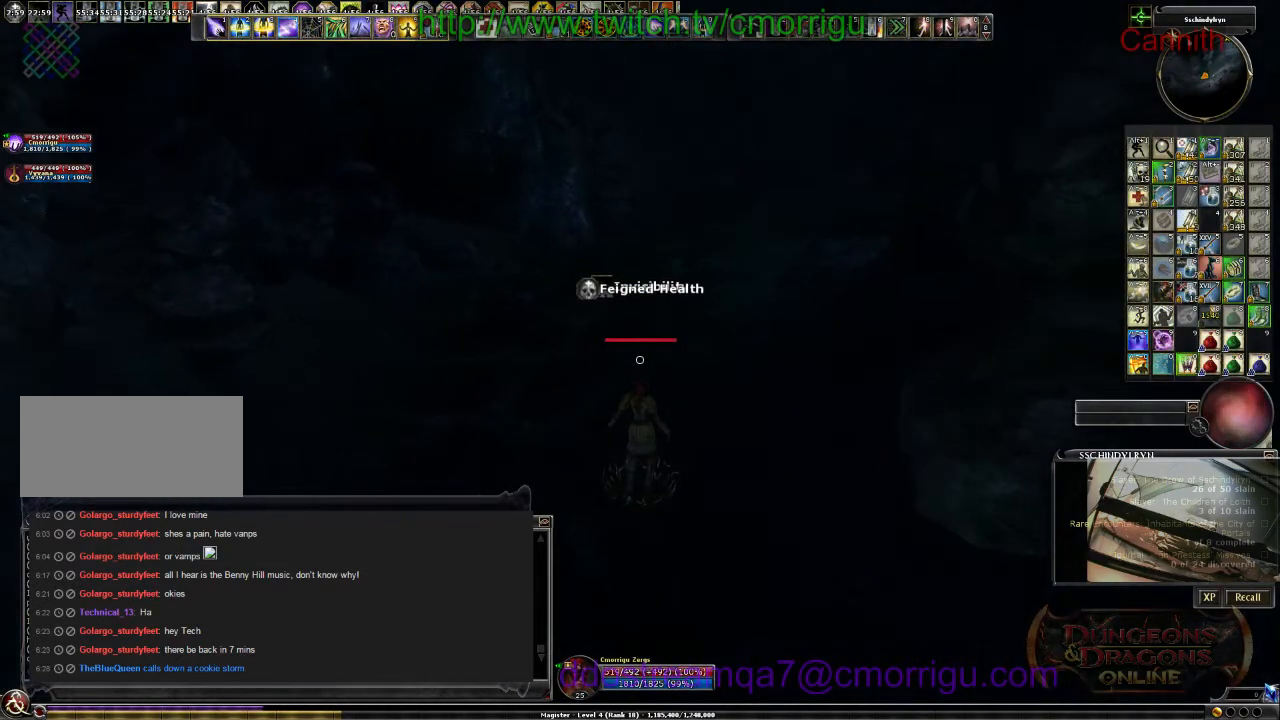
{"keys": ["w"], "events": []}
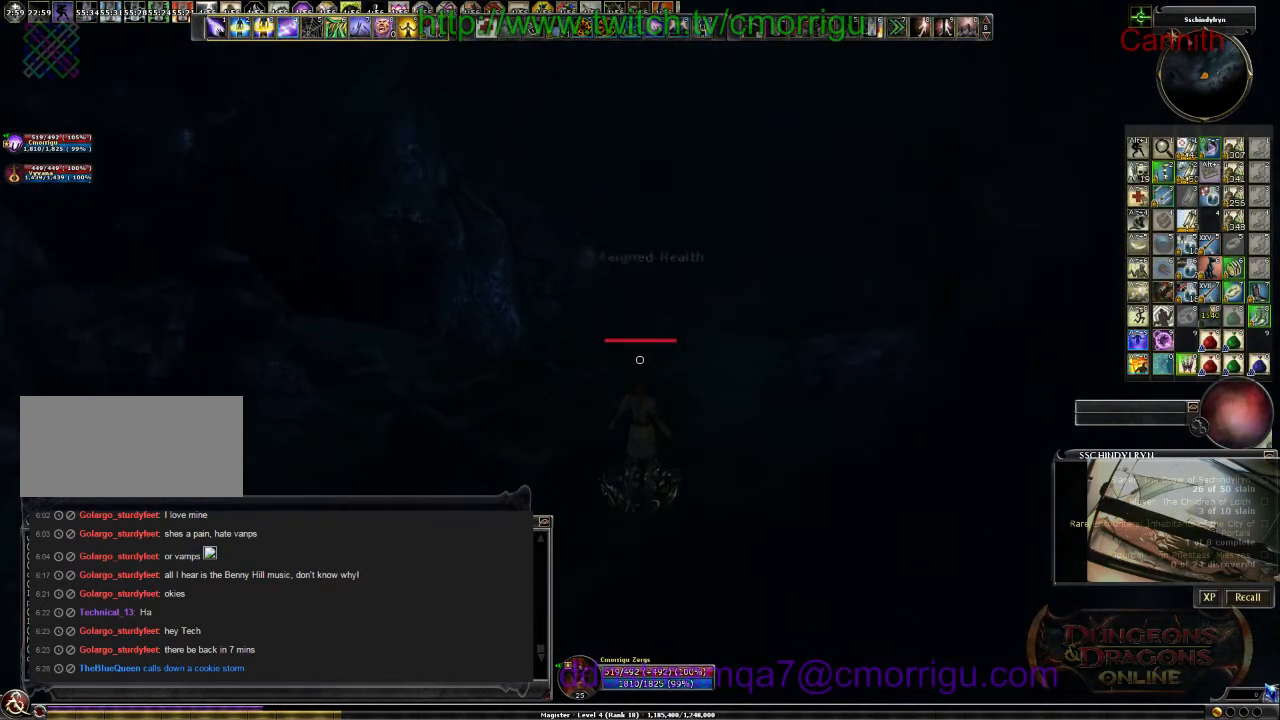
{"keys": ["w"], "events": []}
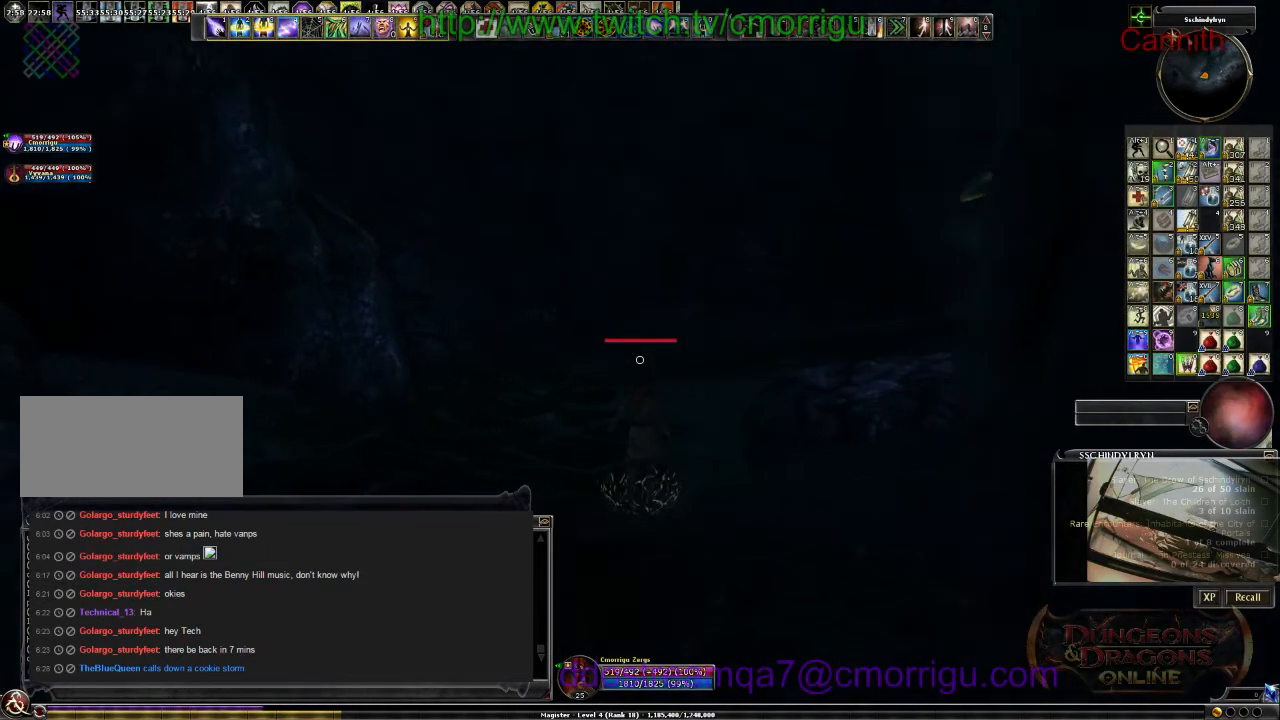
{"keys": ["w"], "events": []}
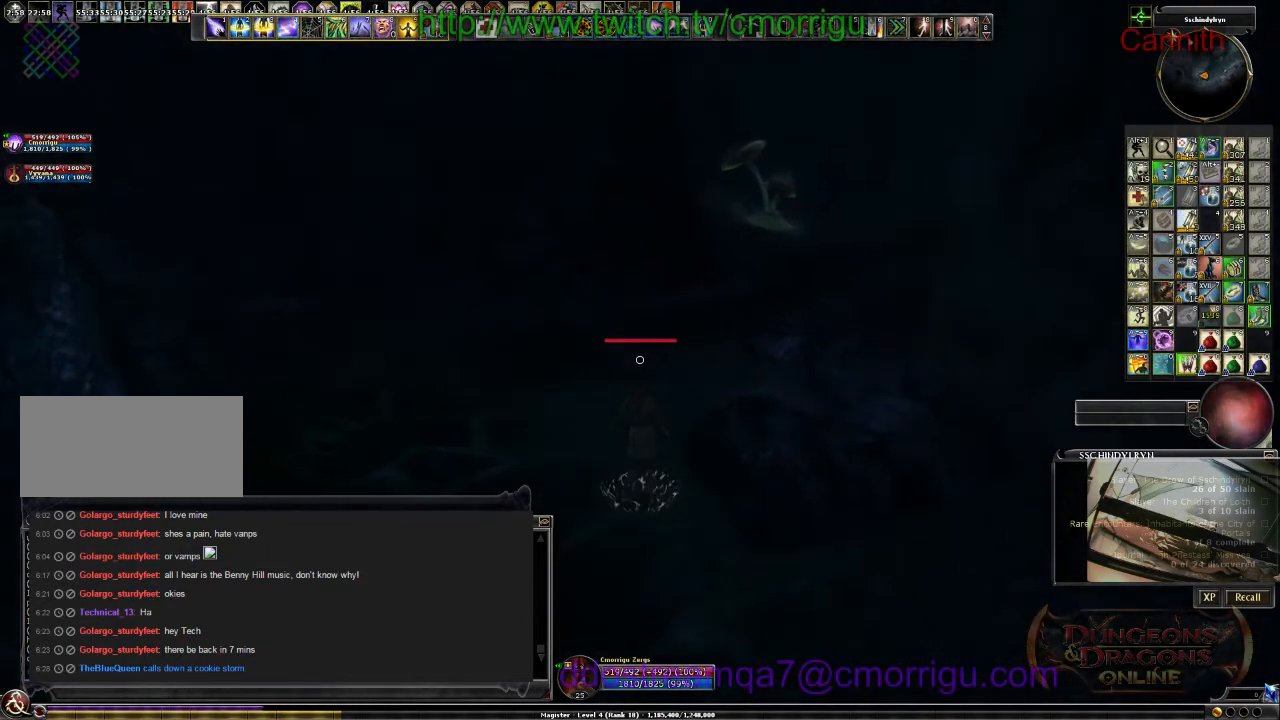
{"keys": ["w"], "events": []}